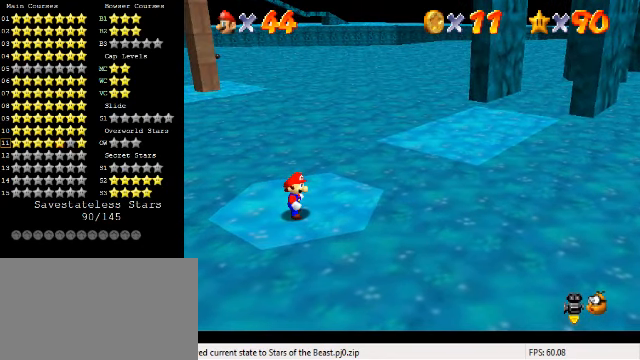
Gameplay with keyboard; each line is a JSON object with the keys held at the frame after it. "events" lists presses ("down") and releases ("up") of "a", "c", "ctrl", "d", "down", "left", "return", "right", "s", "shift", "up", "w", "x" and "y" between this image and that frame as [ms after this image, input, new state], when the widget could be followed in between. No other keys are recorded. Mouse input is not recorded.
{"keys": [], "events": [[367, "a", "down"], [467, "a", "up"]]}
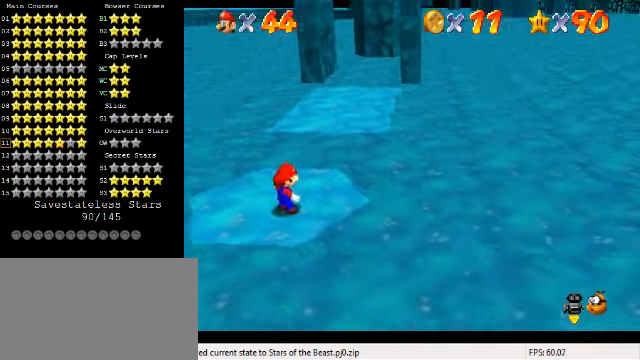
{"keys": ["right", "up"], "events": [[100, "up", "down"], [500, "right", "down"]]}
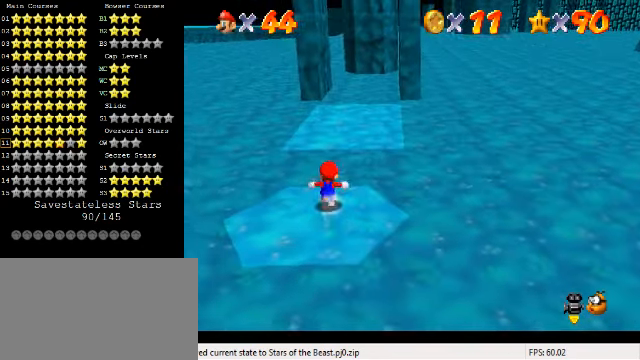
{"keys": ["shift"], "events": [[34, "right", "up"], [34, "shift", "down"], [434, "up", "up"]]}
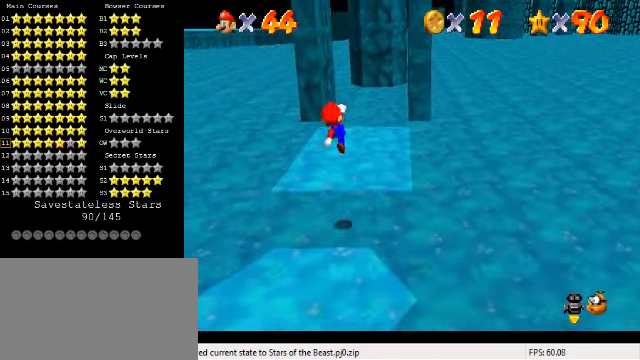
{"keys": [], "events": [[34, "down", "down"], [67, "left", "down"], [67, "shift", "up"], [134, "ctrl", "down"], [134, "down", "up"], [134, "left", "up"], [200, "up", "down"], [234, "ctrl", "up"], [400, "d", "down"], [500, "d", "up"], [500, "up", "up"]]}
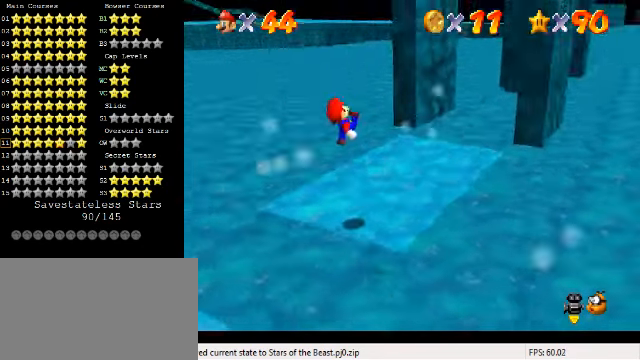
{"keys": ["right", "up"], "events": [[400, "right", "down"], [400, "up", "down"]]}
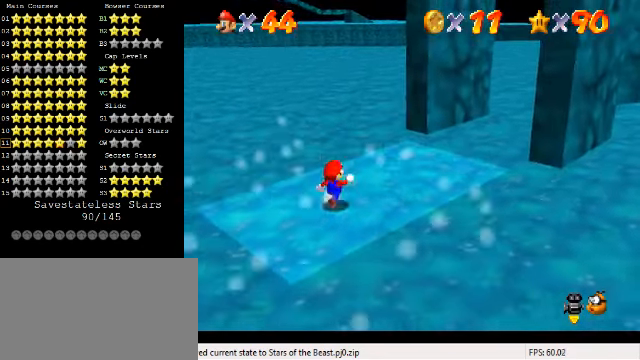
{"keys": [], "events": [[100, "up", "up"], [467, "right", "up"]]}
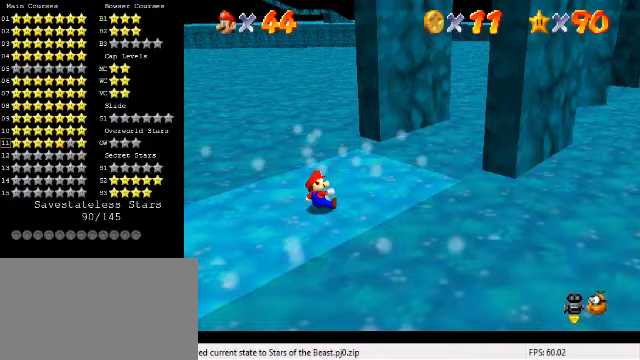
{"keys": [], "events": [[100, "right", "down"], [433, "right", "up"]]}
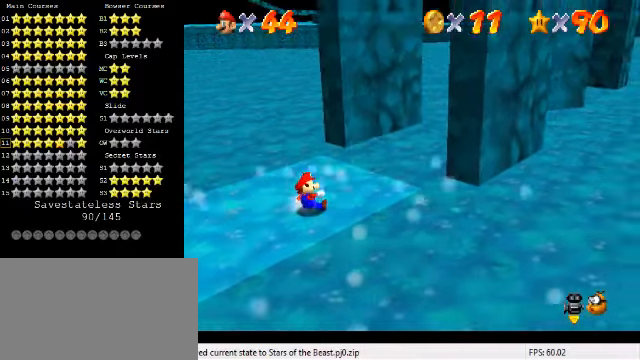
{"keys": [], "events": [[100, "right", "down"], [233, "right", "up"], [300, "right", "down"], [467, "right", "up"]]}
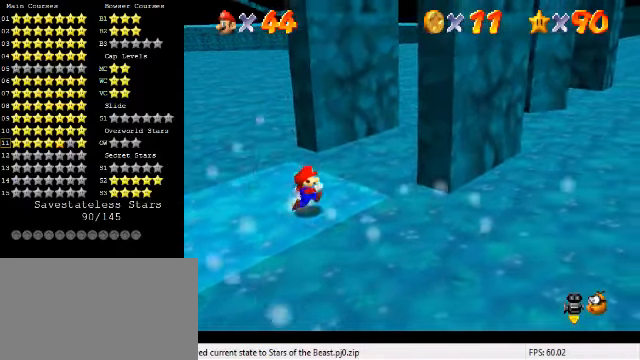
{"keys": [], "events": [[233, "right", "down"], [267, "down", "down"], [300, "down", "up"], [333, "right", "up"]]}
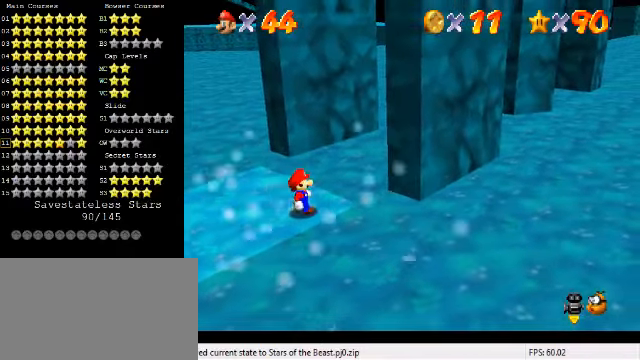
{"keys": [], "events": [[233, "right", "down"], [267, "down", "down"], [367, "down", "up"], [367, "right", "up"]]}
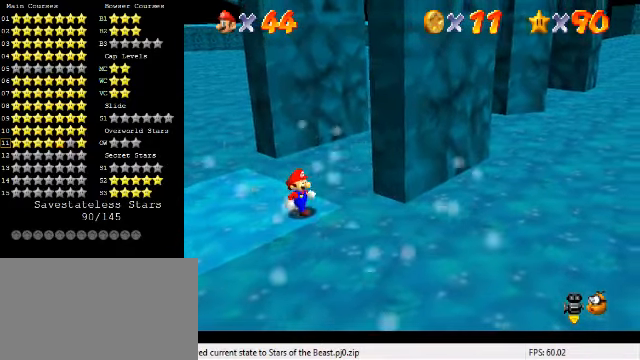
{"keys": ["up"], "events": [[300, "up", "down"]]}
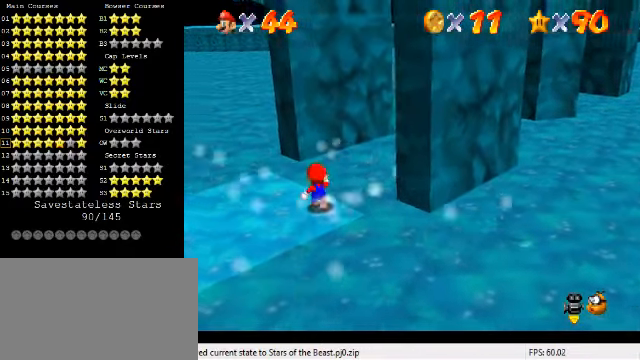
{"keys": ["shift", "up"], "events": [[100, "shift", "down"], [200, "right", "down"], [233, "a", "down"], [400, "a", "up"], [400, "right", "up"]]}
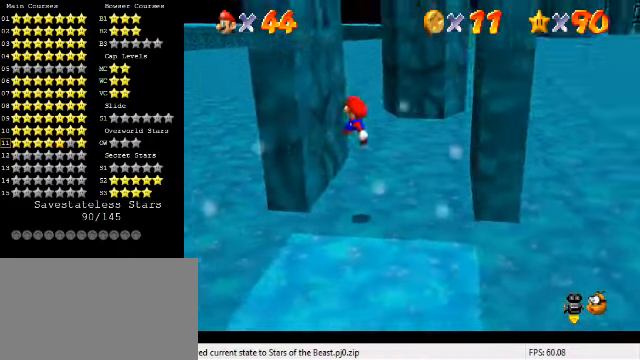
{"keys": ["down", "right", "shift"], "events": [[33, "left", "down"], [167, "shift", "up"], [200, "up", "up"], [267, "right", "down"], [300, "down", "down"], [300, "left", "up"], [300, "shift", "down"]]}
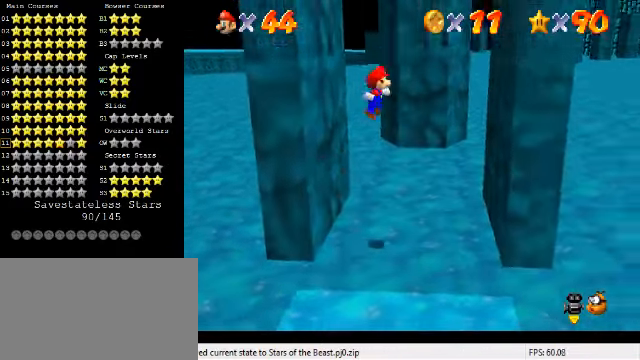
{"keys": ["left", "right", "shift"], "events": [[400, "shift", "up"], [433, "down", "up"], [500, "left", "down"], [500, "shift", "down"]]}
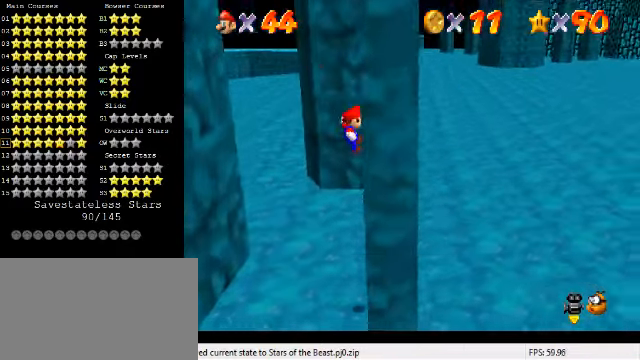
{"keys": ["down", "left", "shift"], "events": [[33, "right", "up"], [300, "down", "down"]]}
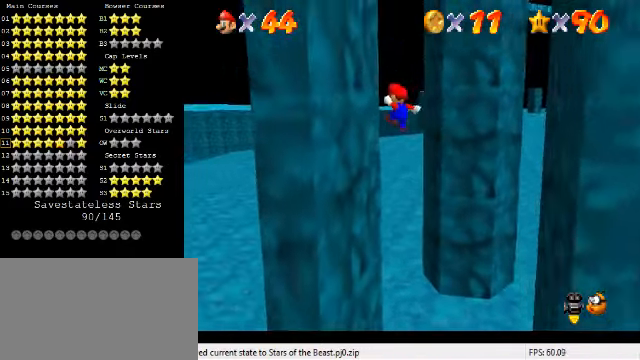
{"keys": ["down", "shift"], "events": [[67, "down", "up"], [67, "shift", "up"], [133, "down", "down"], [133, "right", "down"], [167, "left", "up"], [167, "shift", "down"], [400, "right", "up"]]}
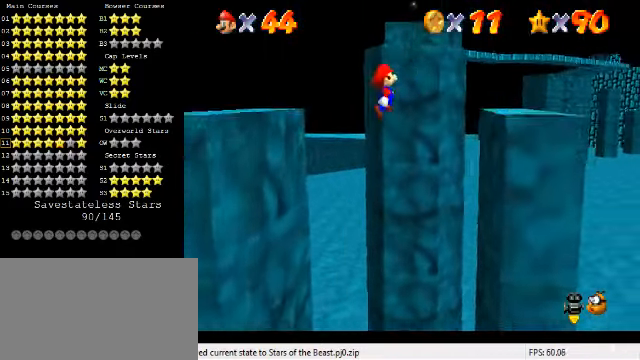
{"keys": ["down", "right"], "events": [[133, "right", "down"], [267, "right", "up"], [333, "left", "down"], [433, "left", "up"], [433, "shift", "up"], [466, "right", "down"]]}
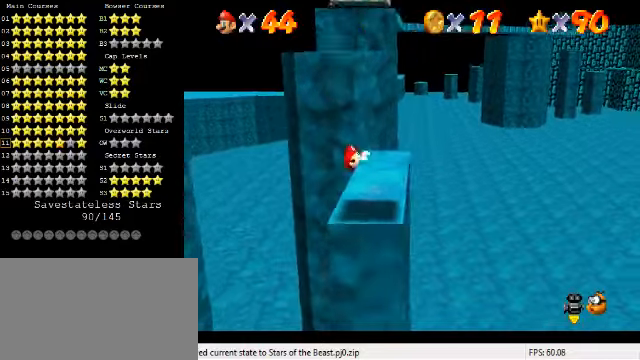
{"keys": [], "events": [[33, "shift", "down"], [300, "shift", "up"], [366, "right", "up"], [433, "down", "up"]]}
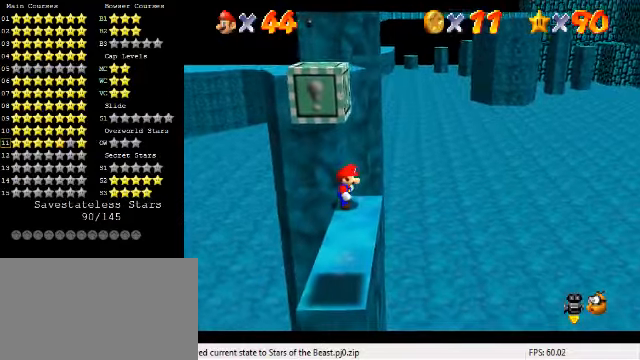
{"keys": [], "events": []}
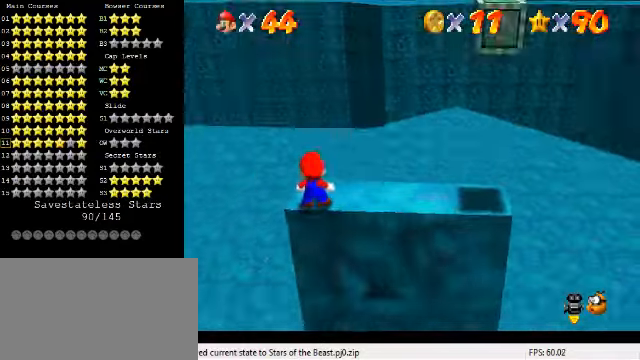
{"keys": [], "events": [[200, "d", "down"], [266, "d", "up"], [333, "d", "down"], [433, "d", "up"]]}
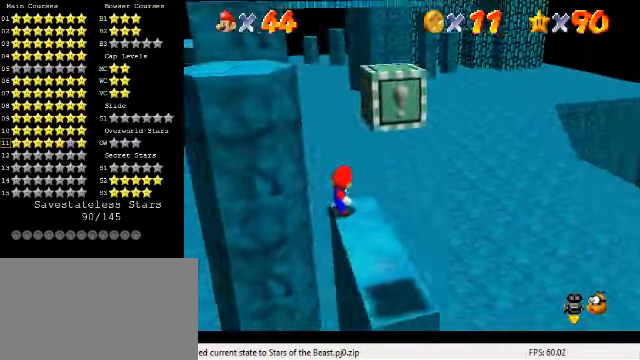
{"keys": ["down"], "events": [[433, "down", "down"]]}
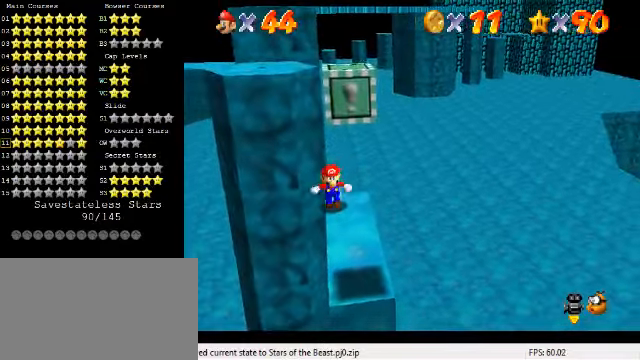
{"keys": [], "events": [[100, "shift", "down"], [233, "shift", "up"], [266, "right", "down"], [400, "down", "up"], [433, "right", "up"]]}
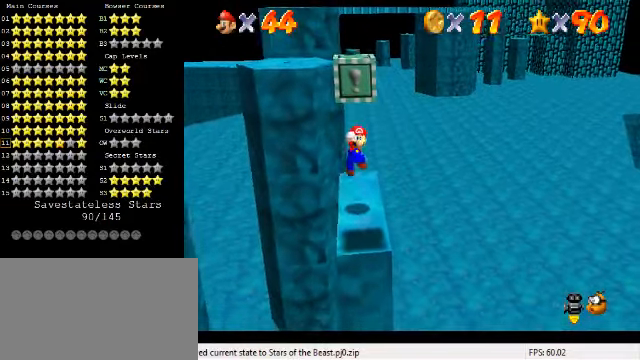
{"keys": [], "events": []}
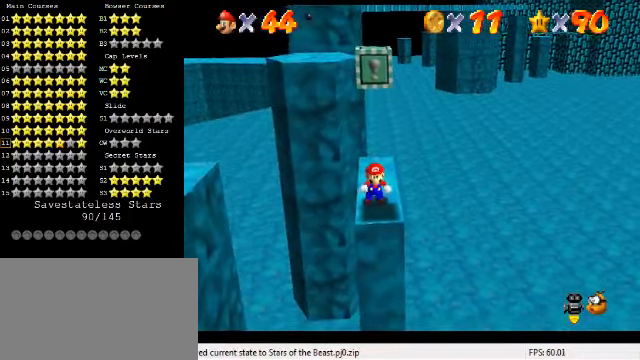
{"keys": ["up"], "events": [[166, "left", "down"], [300, "up", "down"], [466, "left", "up"]]}
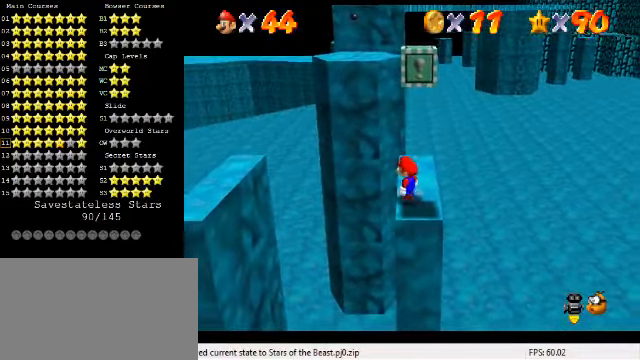
{"keys": [], "events": [[333, "up", "up"]]}
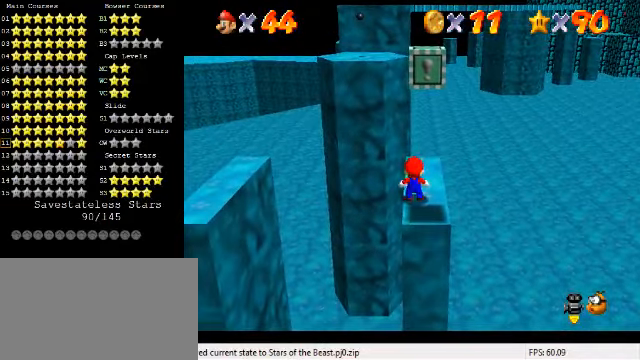
{"keys": [], "events": [[33, "shift", "down"], [133, "shift", "up"], [200, "down", "down"], [466, "down", "up"]]}
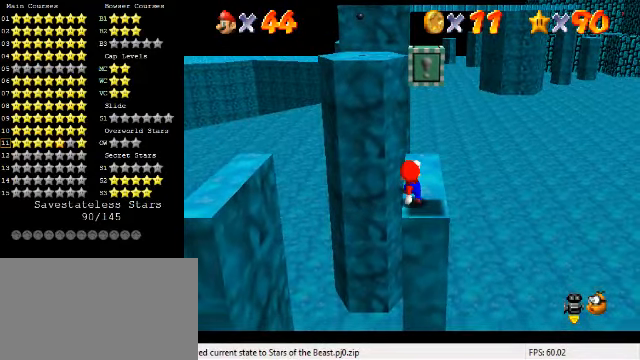
{"keys": ["up"], "events": [[233, "ctrl", "down"], [300, "up", "down"], [333, "ctrl", "up"]]}
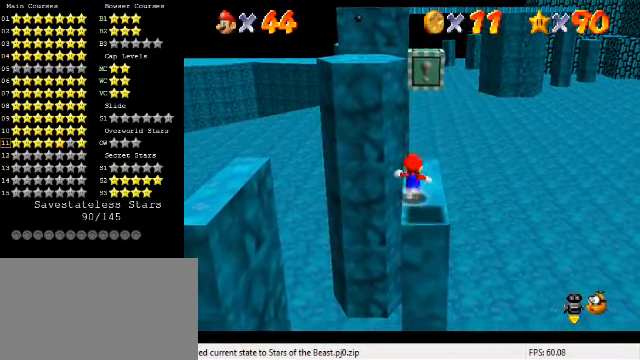
{"keys": ["up"], "events": []}